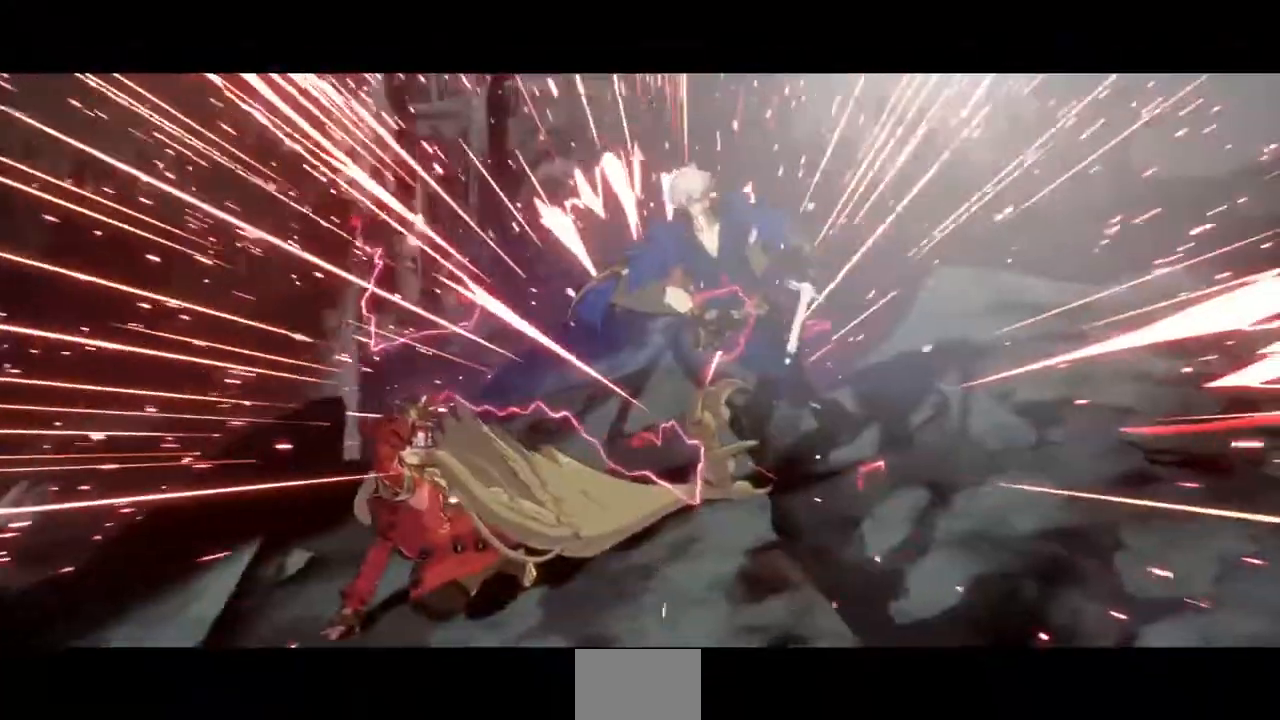
Gameplay with a controller (arcade stick); each line is a JSON object with the inputs held at the frame after it. "events" lists button and stick changes between this image and that frame as [ms after this image, input, new state], when the widget could be followed in between. Not read: L3 R3 SELECT START.
{"buttons": [], "events": [[120, "DPAD_RIGHT", "up"], [280, "DPAD_DOWN", "down"], [360, "DPAD_RIGHT", "down"], [440, "DPAD_DOWN", "up"], [480, "DPAD_RIGHT", "up"]]}
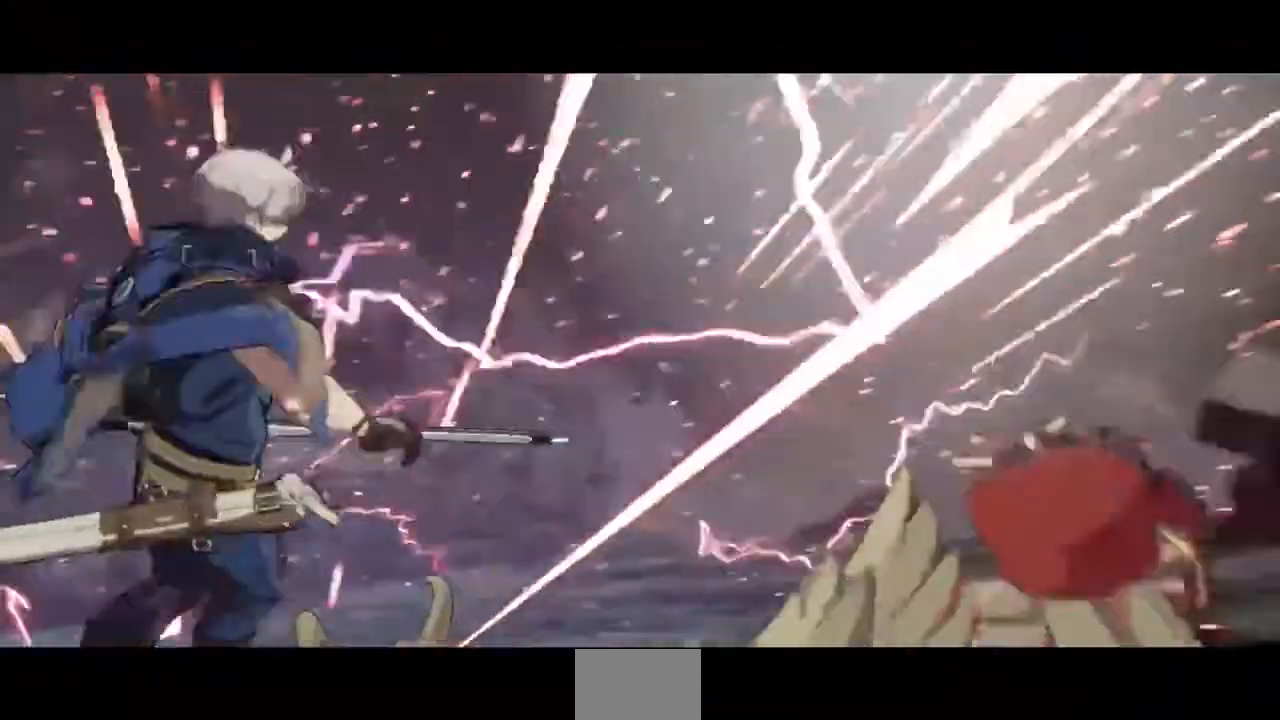
{"buttons": [], "events": [[200, "DPAD_DOWN", "down"], [280, "DPAD_RIGHT", "down"], [320, "DPAD_DOWN", "up"], [320, "TRIANGLE", "down"], [360, "DPAD_RIGHT", "up"], [480, "TRIANGLE", "up"]]}
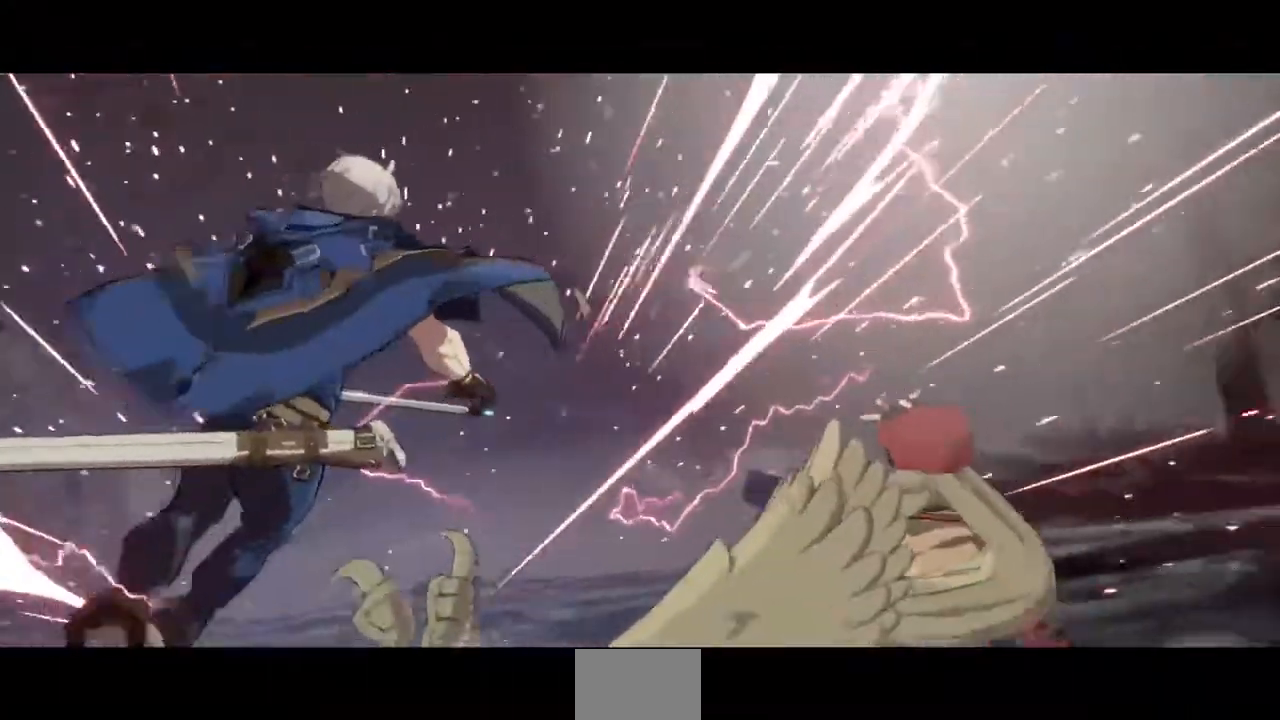
{"buttons": ["SQUARE", "TRIANGLE", "R1"], "events": [[200, "R1", "down"], [200, "SQUARE", "down"], [200, "TRIANGLE", "down"], [280, "SQUARE", "up"], [280, "TRIANGLE", "up"], [360, "R1", "up"], [440, "R1", "down"], [440, "SQUARE", "down"], [440, "TRIANGLE", "down"]]}
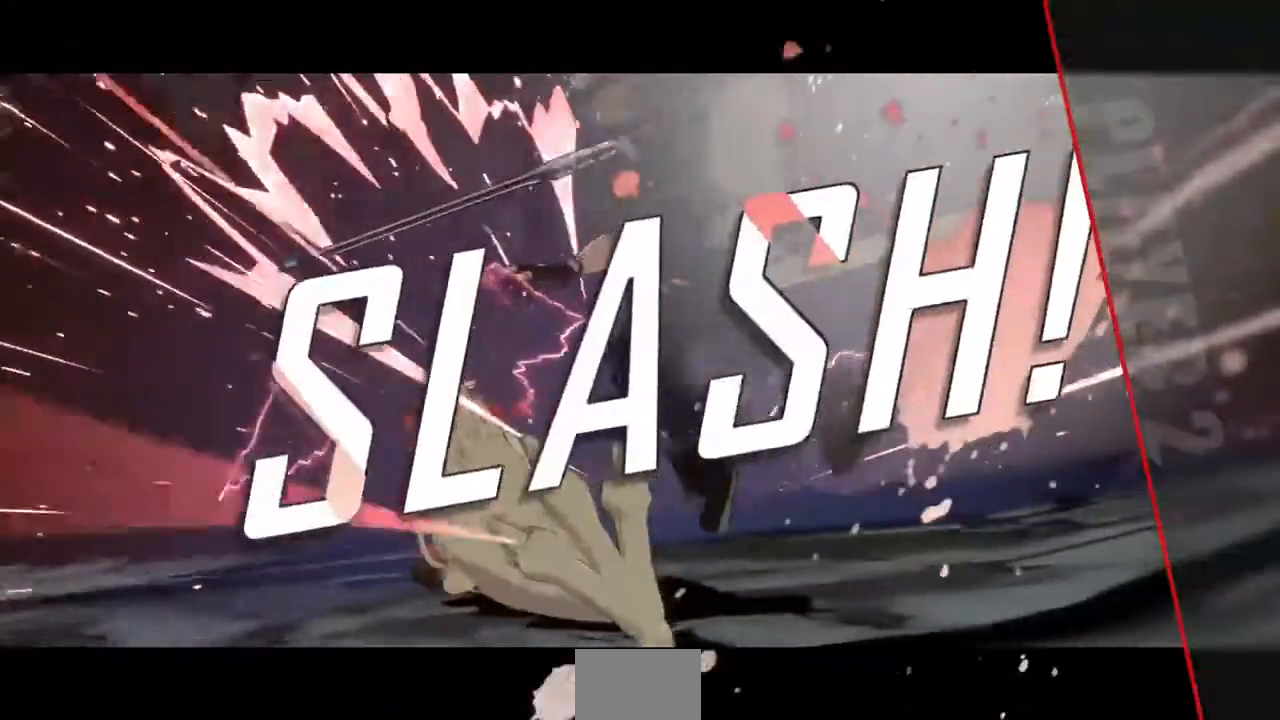
{"buttons": ["CROSS"], "events": [[40, "R1", "up"], [40, "SQUARE", "up"], [40, "TRIANGLE", "up"], [480, "CROSS", "down"]]}
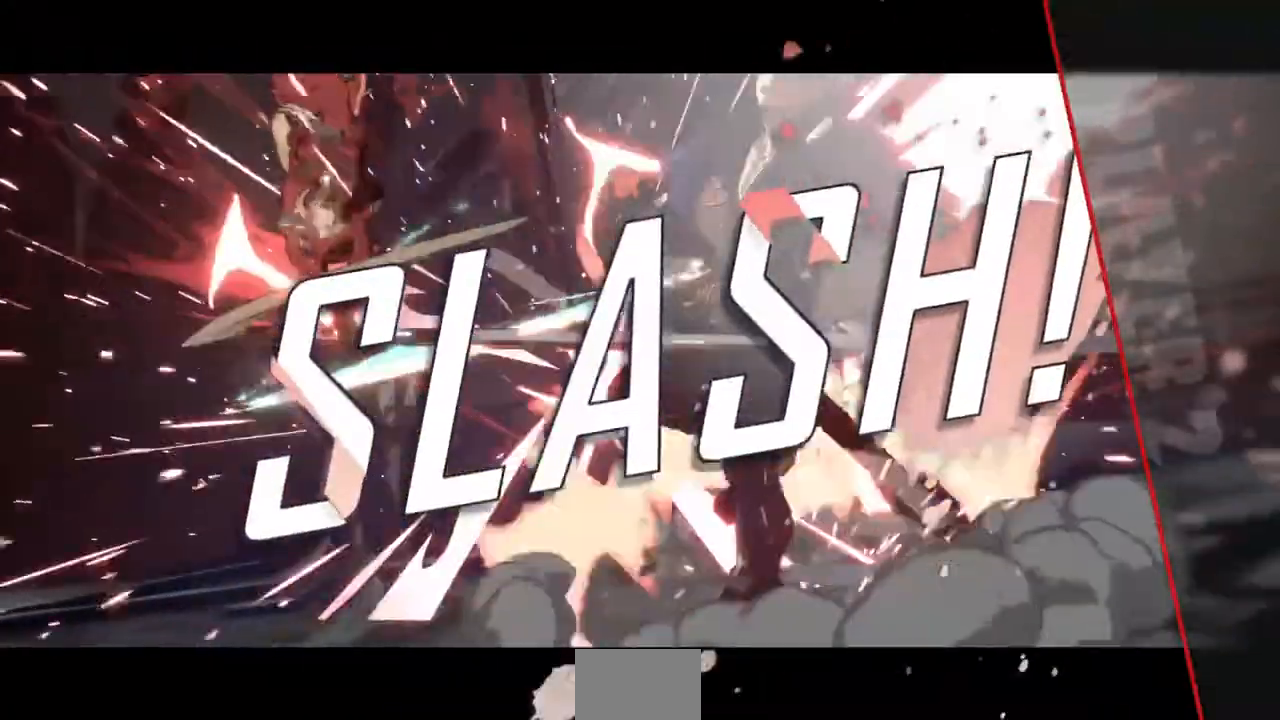
{"buttons": ["CROSS"], "events": [[120, "CROSS", "up"], [280, "CROSS", "down"], [360, "CROSS", "up"], [480, "CROSS", "down"]]}